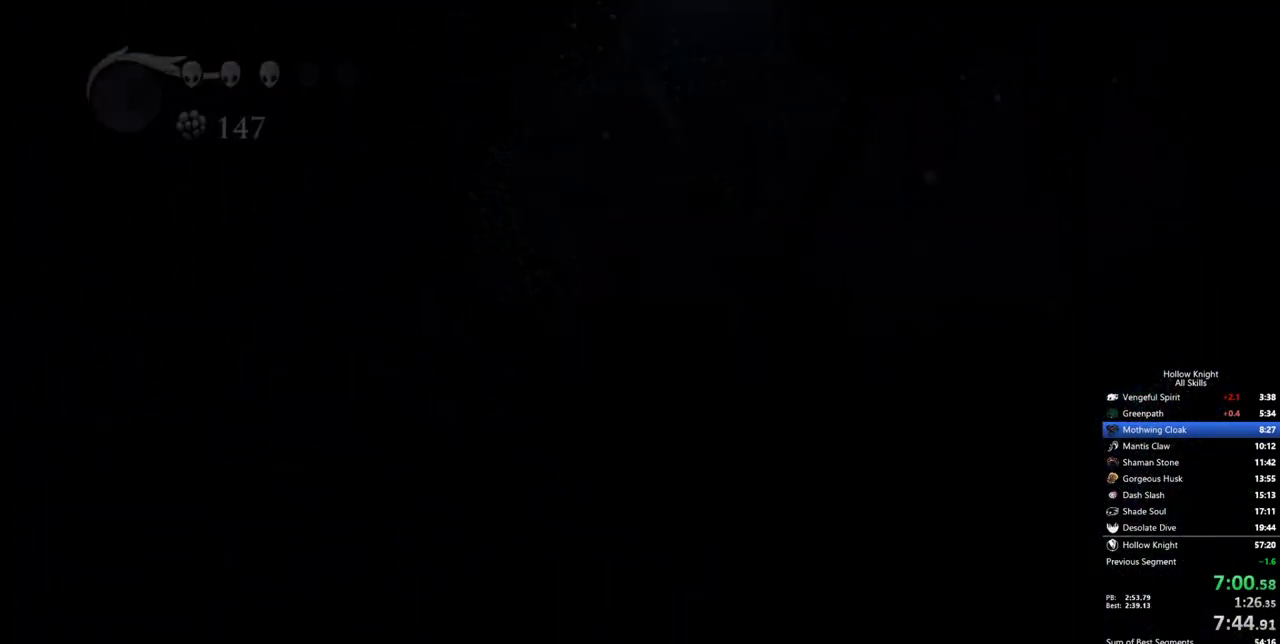
Gameplay with keyboard; each line is a JSON object with the keys held at the frame after it. "events" lists presses ("down") and releases ("up") of "cdash", "dash", "dnail", "down", "heal", "inv", "jump", "left", "nail", "right", "spell" and "up" between this image and that frame as [ms after this image, input, new state], when the widget could be followed in between. No other keys are recorded. Mouse input is not recorded. Key names are as the overlay labels them; some are game actions (e.g. jump) rather than physical keys.
{"keys": ["left"], "events": []}
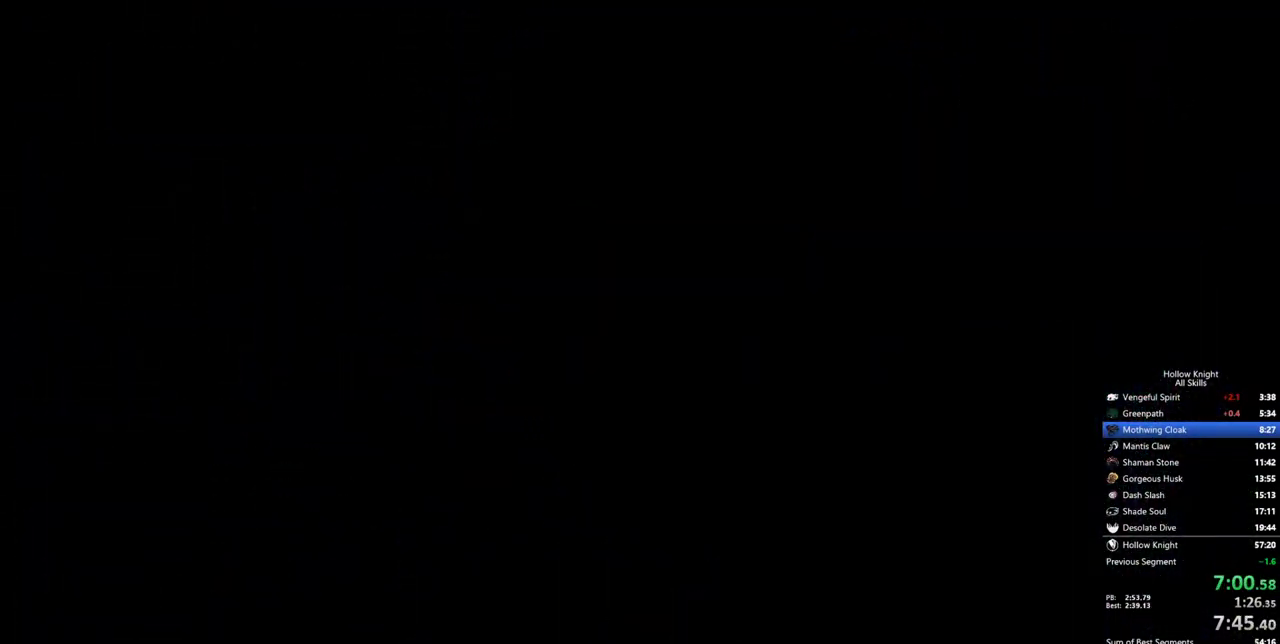
{"keys": ["left"], "events": []}
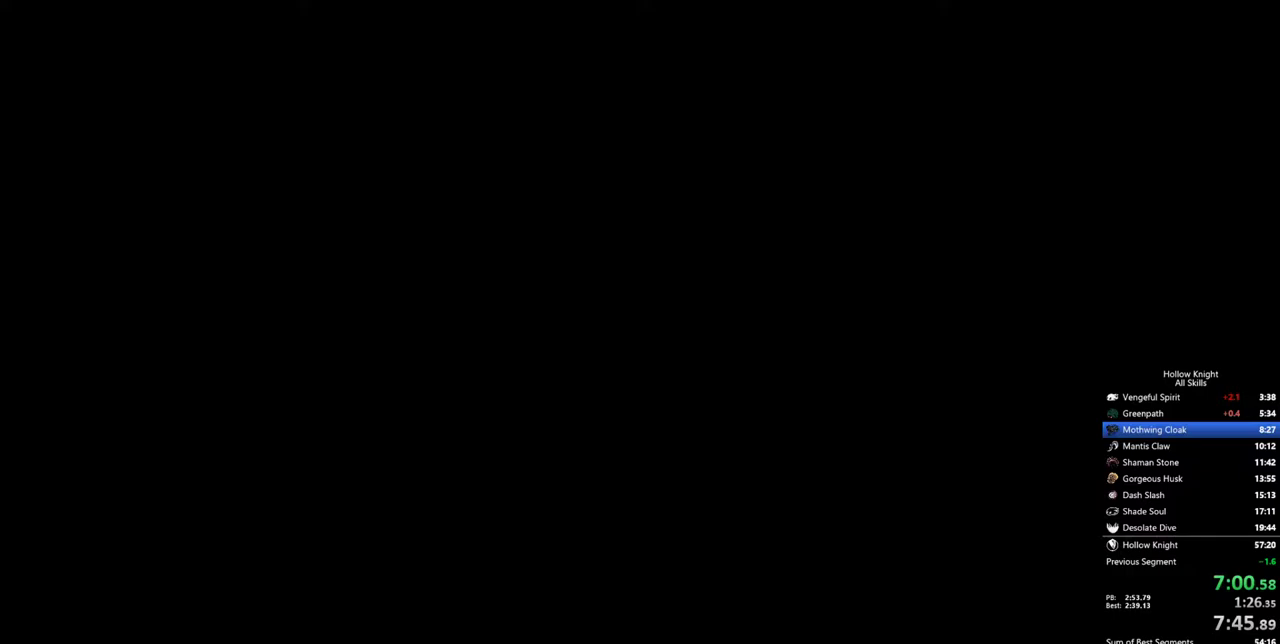
{"keys": ["left"], "events": []}
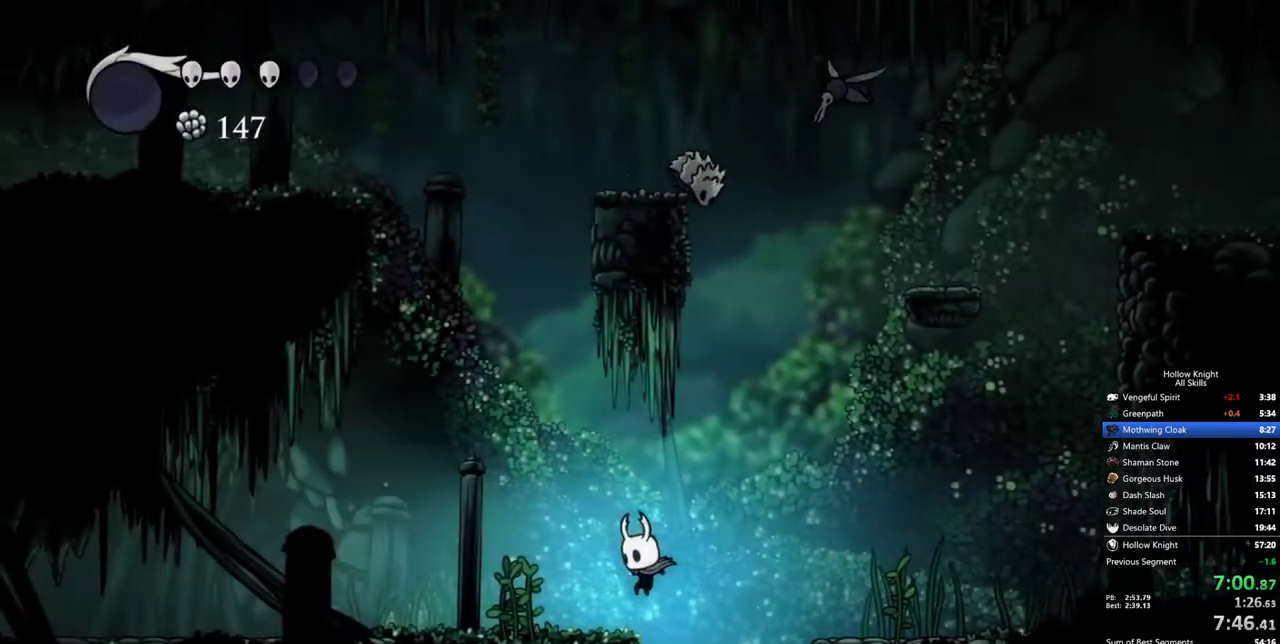
{"keys": ["left"], "events": []}
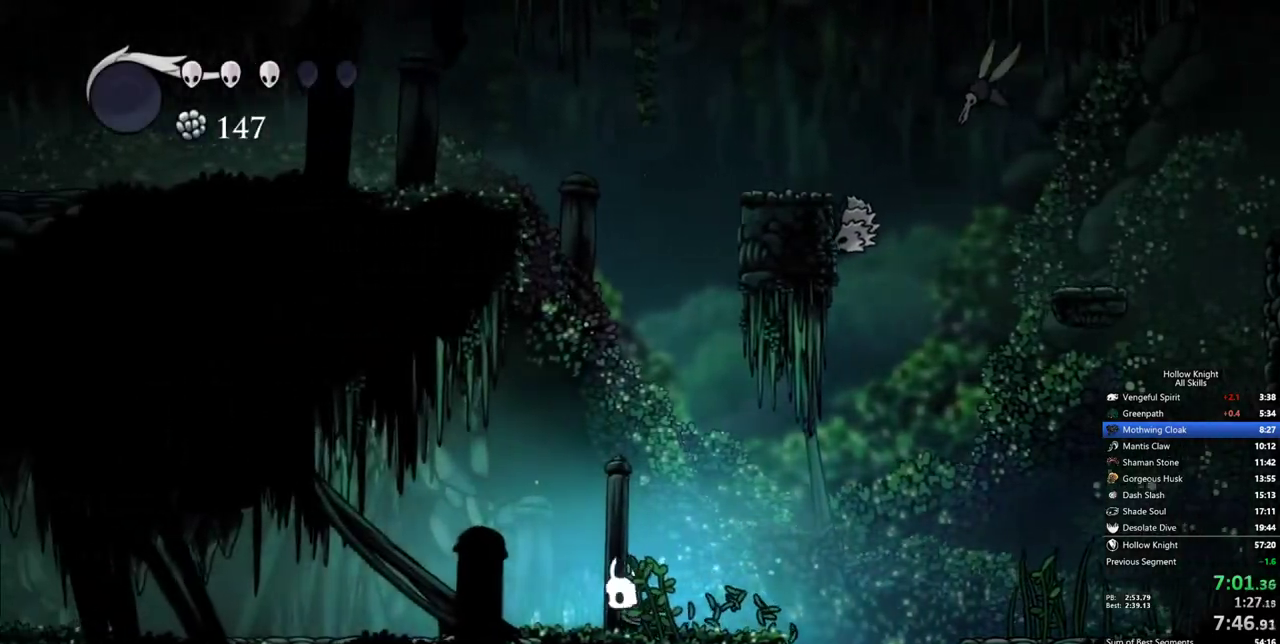
{"keys": ["down", "left"], "events": [[433, "down", "down"]]}
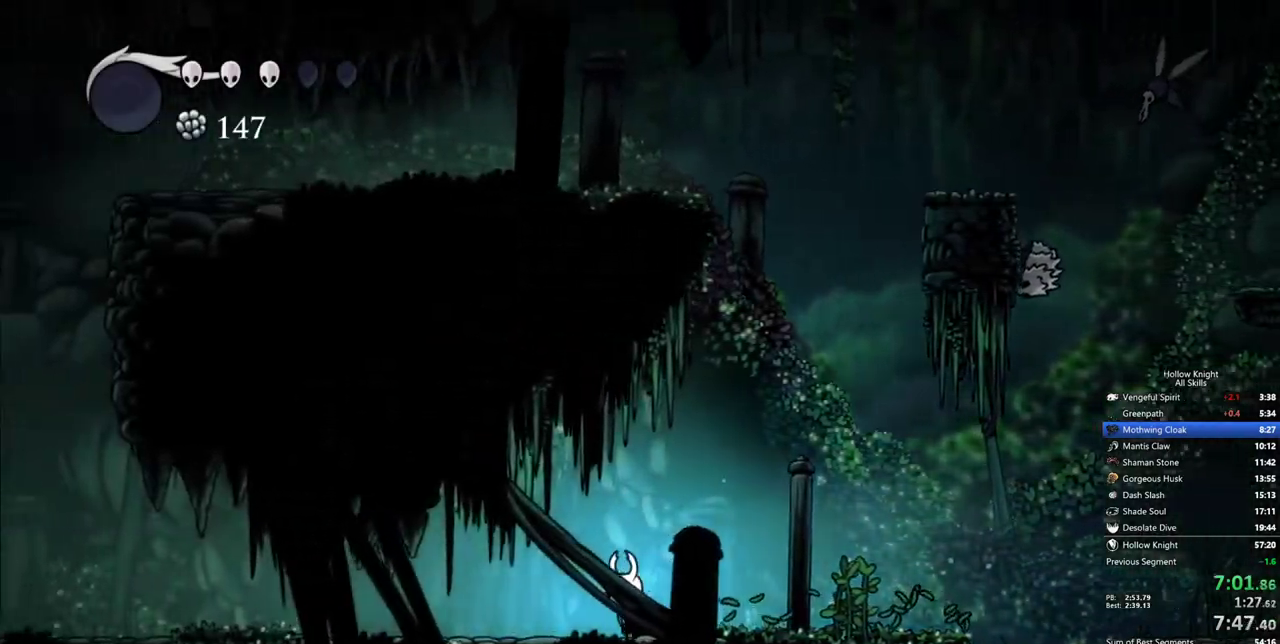
{"keys": ["down", "left"], "events": []}
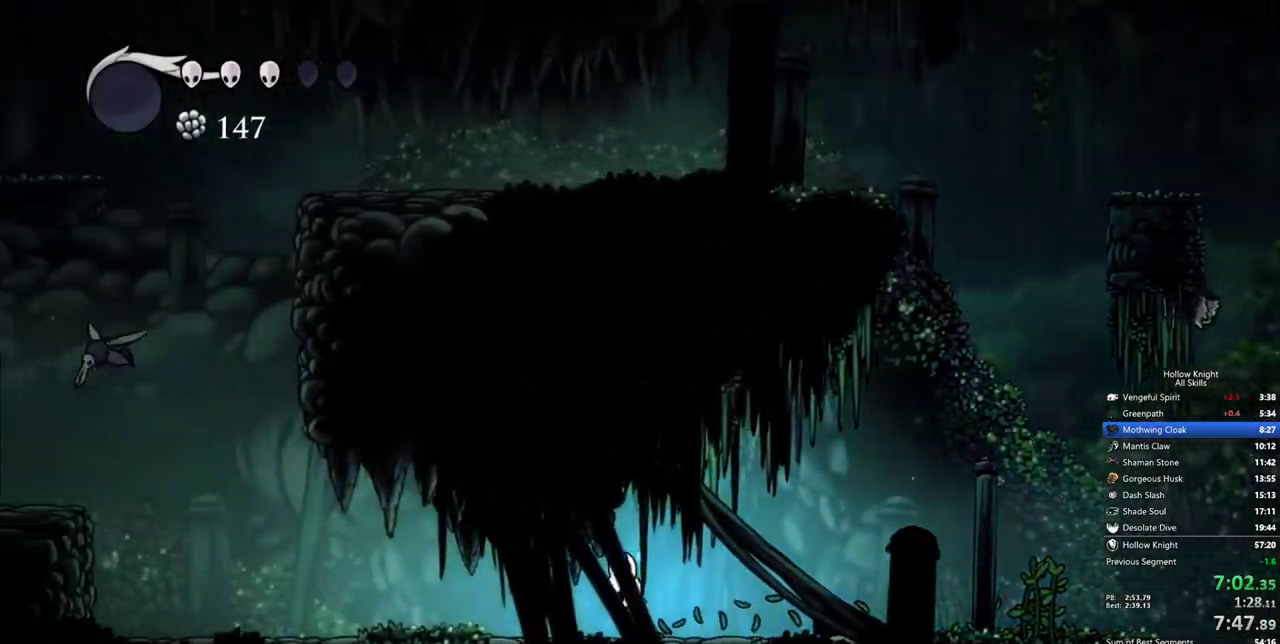
{"keys": ["down", "left"], "events": []}
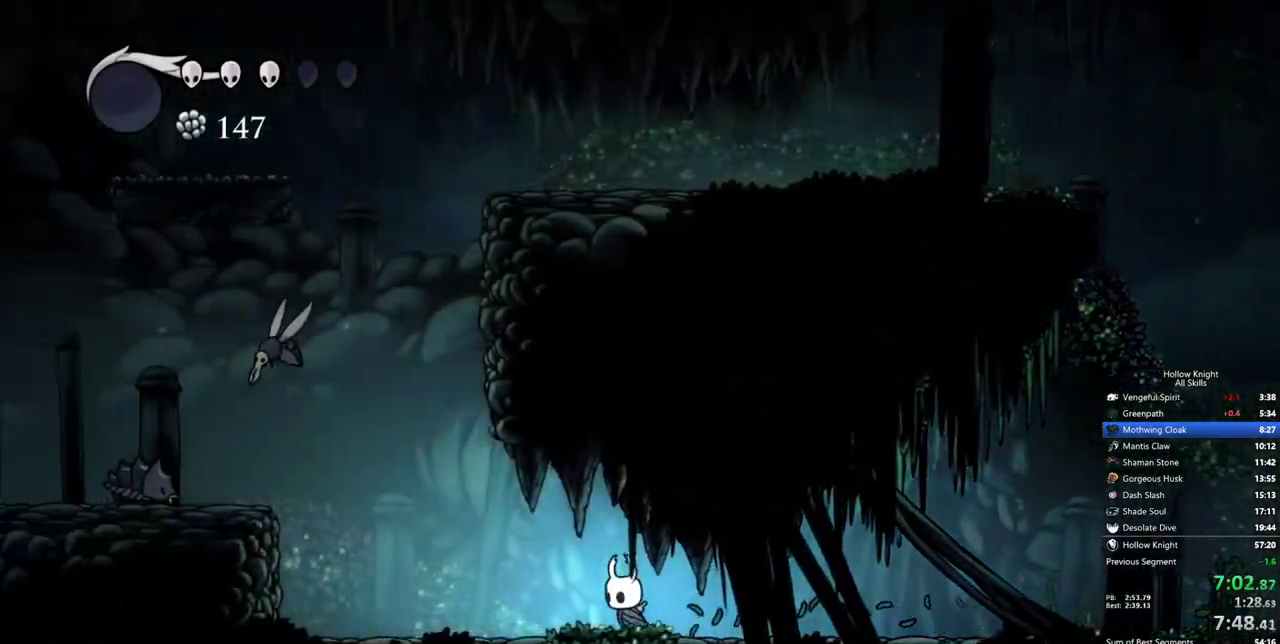
{"keys": ["down", "left"], "events": []}
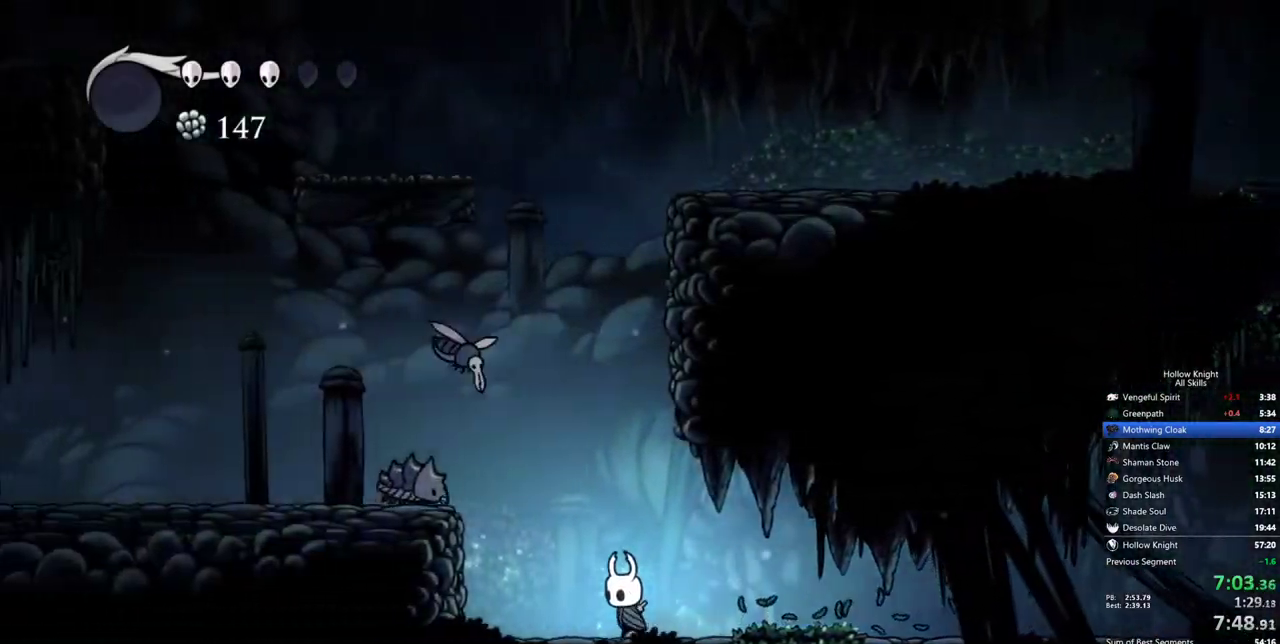
{"keys": ["down", "jump", "left", "nail"], "events": [[167, "jump", "down"], [500, "nail", "down"]]}
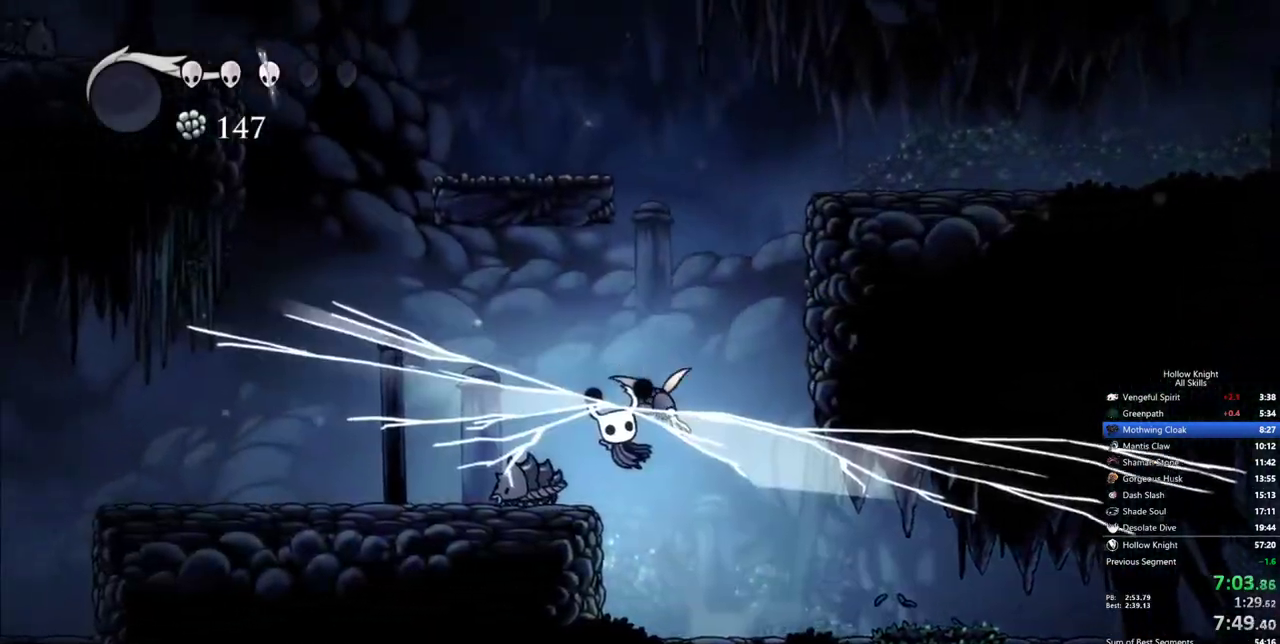
{"keys": ["down", "left"], "events": [[183, "jump", "up"], [183, "nail", "up"]]}
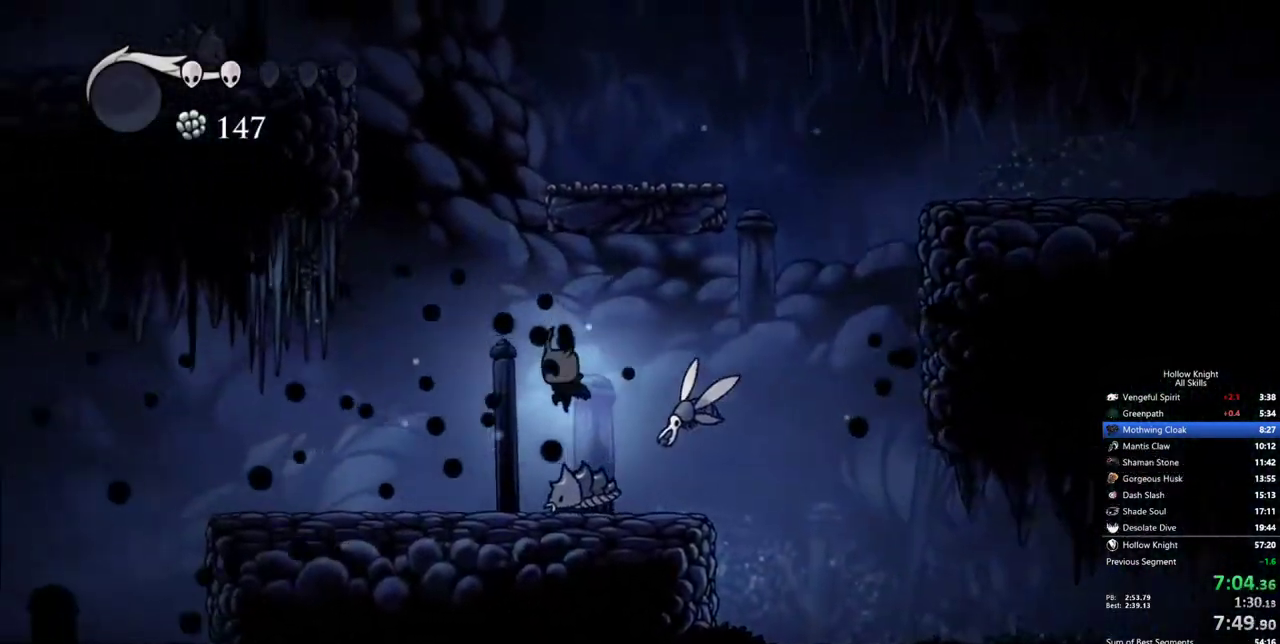
{"keys": ["left"], "events": [[100, "nail", "down"], [200, "nail", "up"], [283, "down", "up"]]}
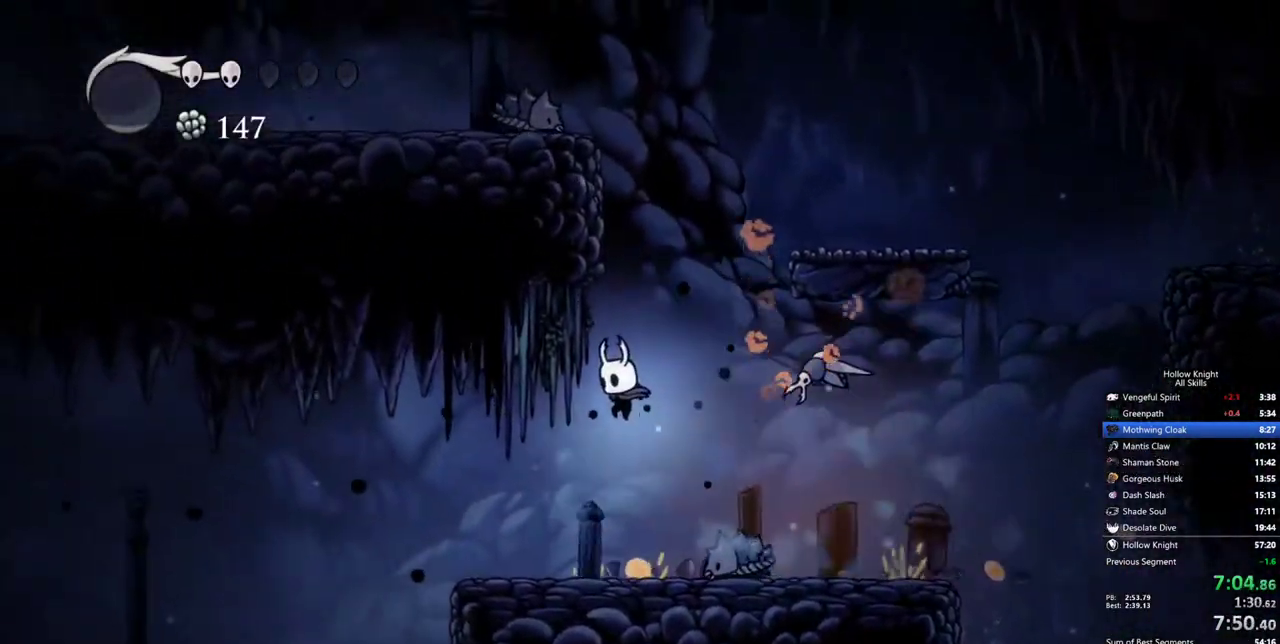
{"keys": ["left"], "events": [[300, "jump", "down"], [450, "jump", "up"]]}
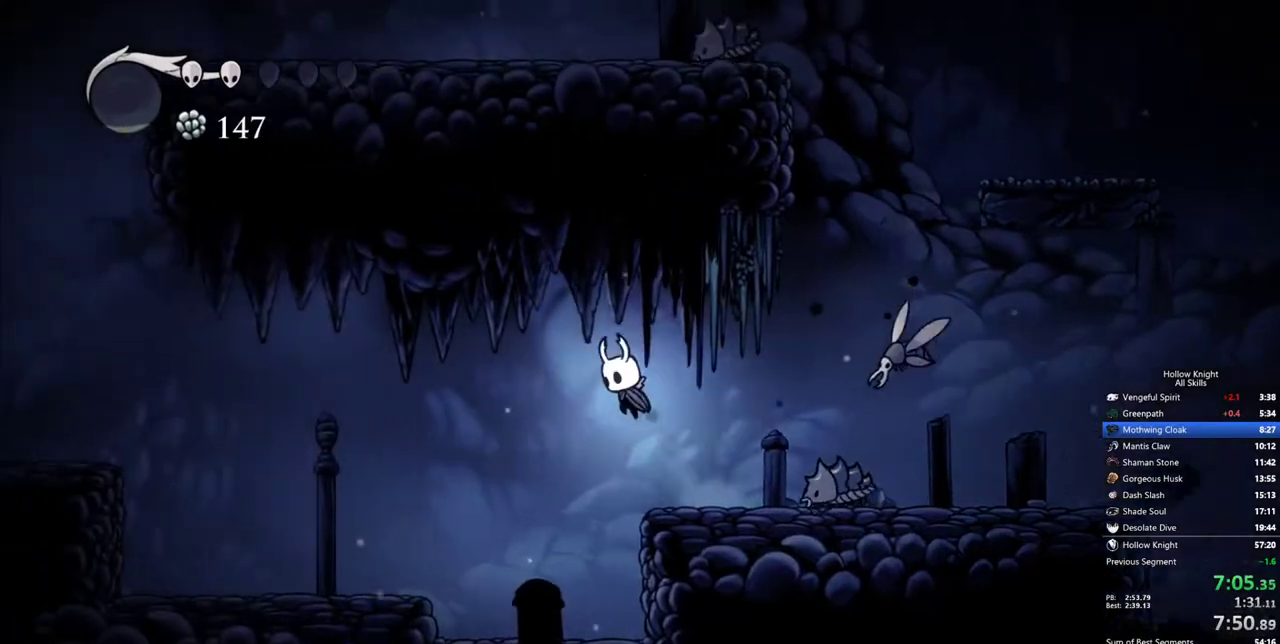
{"keys": ["jump", "left"], "events": [[417, "jump", "down"]]}
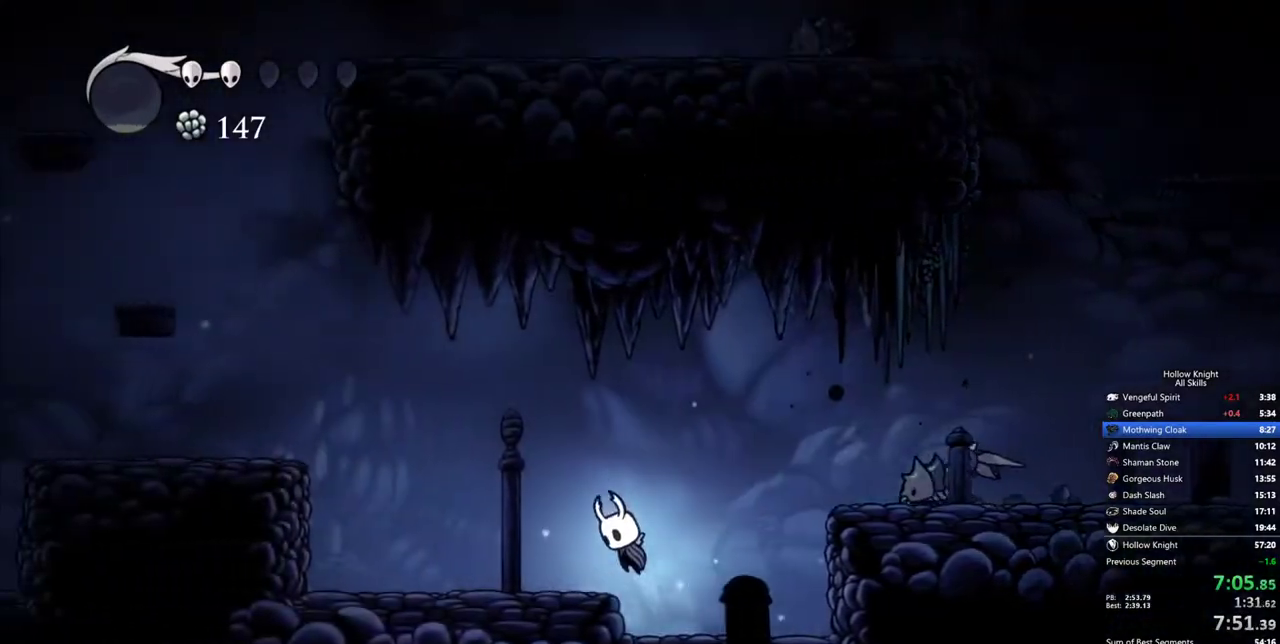
{"keys": ["jump", "left"], "events": [[50, "jump", "up"], [483, "jump", "down"]]}
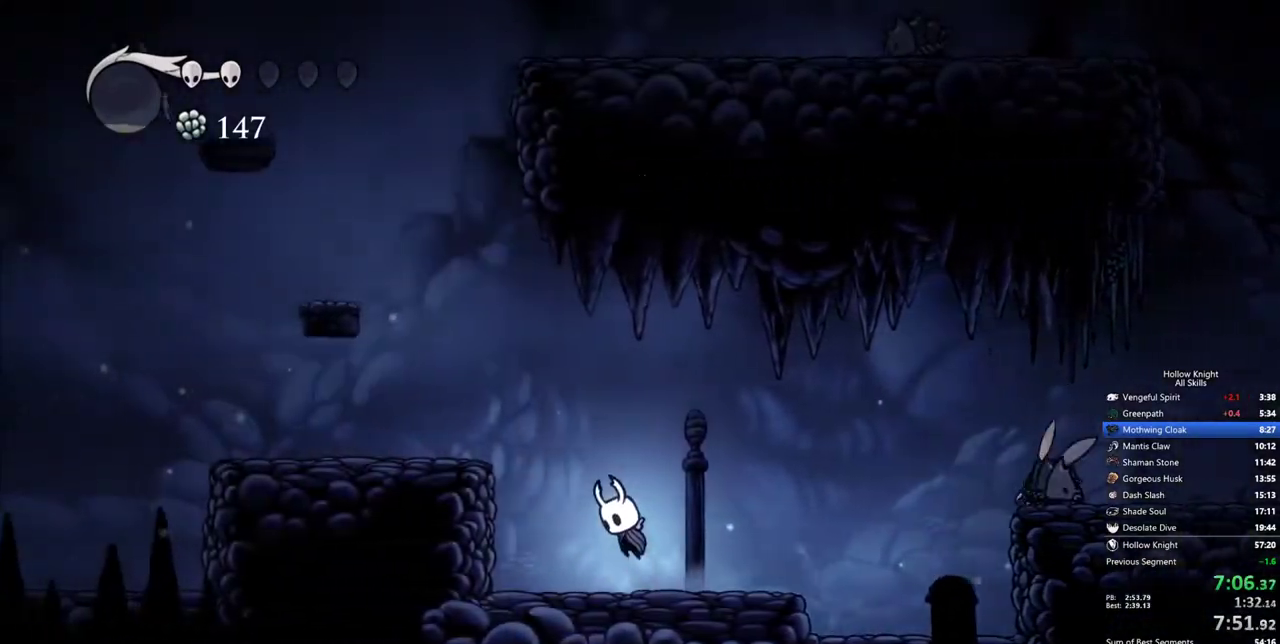
{"keys": ["left"], "events": [[250, "jump", "up"]]}
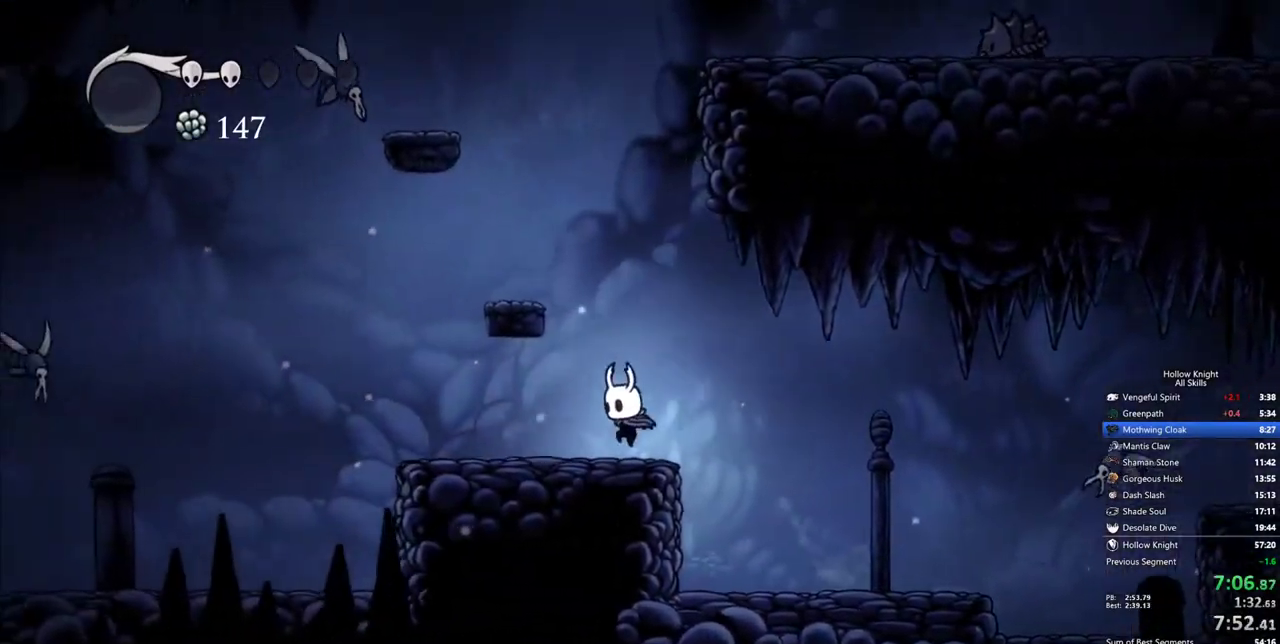
{"keys": ["jump", "left", "up"], "events": [[367, "jump", "down"], [367, "up", "down"]]}
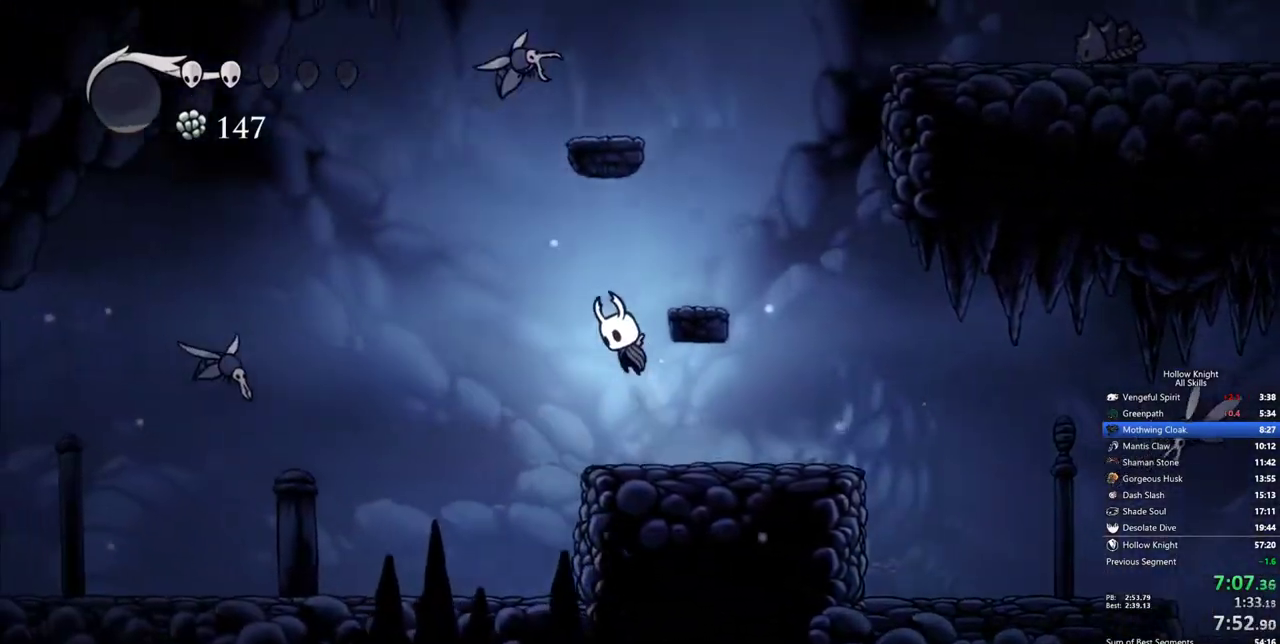
{"keys": ["left", "up"], "events": [[250, "nail", "down"], [383, "jump", "up"], [383, "nail", "up"]]}
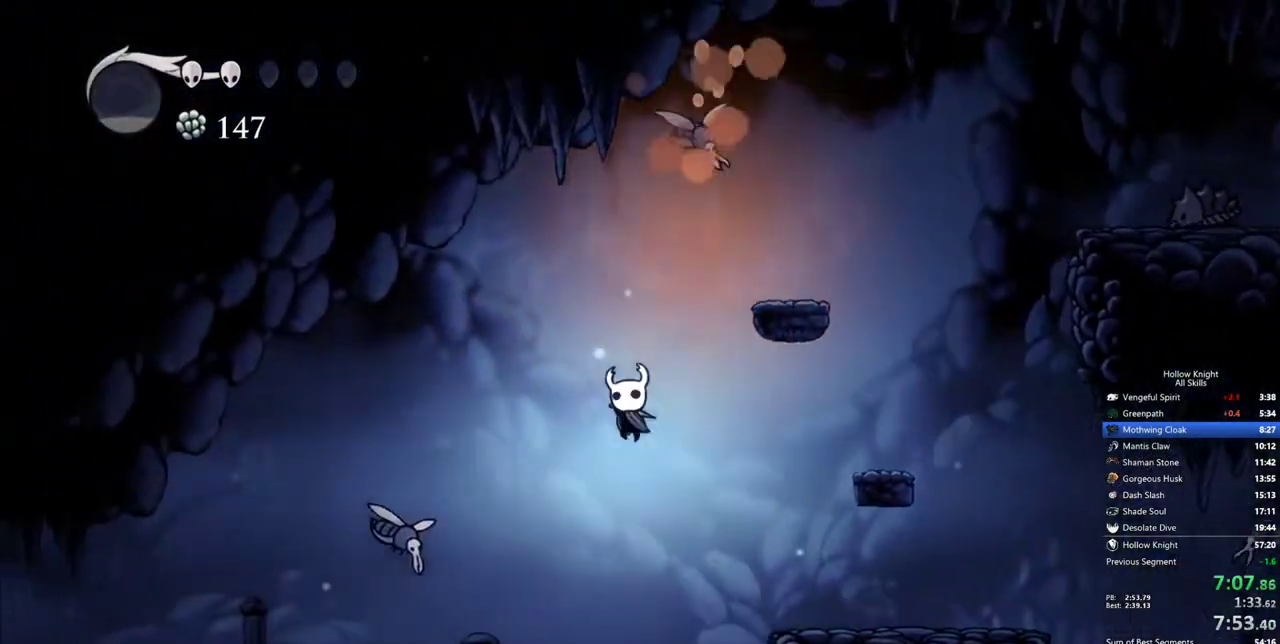
{"keys": ["left"], "events": [[267, "nail", "down"], [400, "nail", "up"], [400, "up", "up"]]}
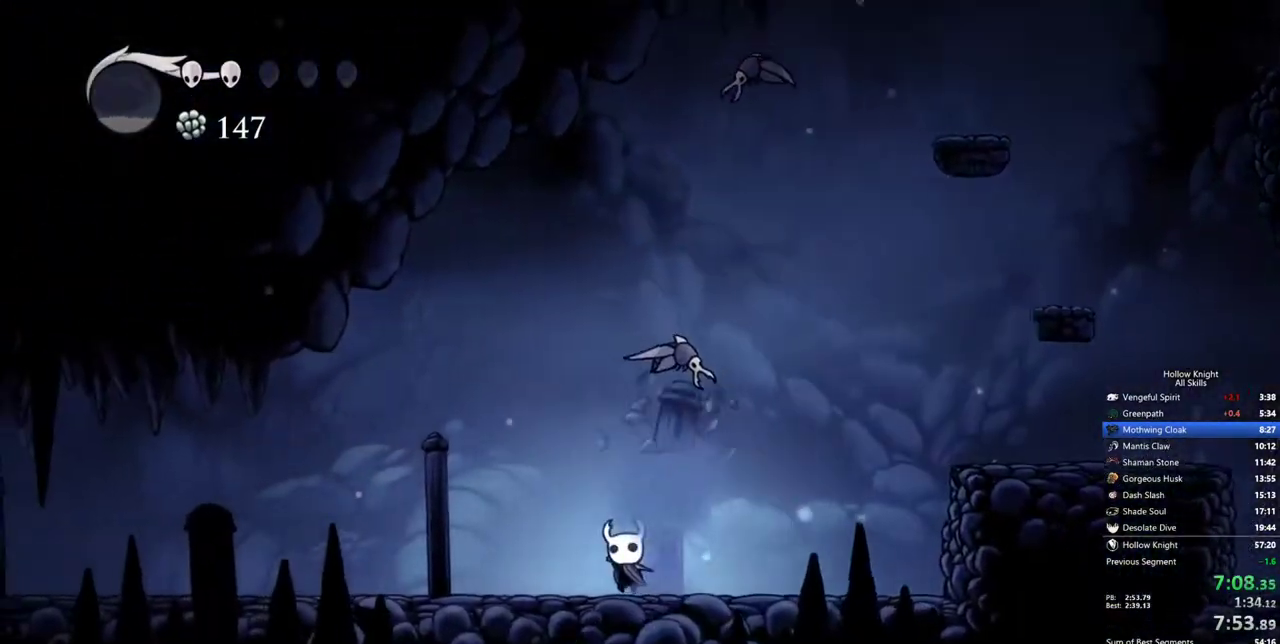
{"keys": ["left"], "events": [[133, "jump", "down"], [183, "right", "down"], [233, "left", "up"], [233, "nail", "down"], [317, "jump", "up"], [317, "left", "down"], [367, "nail", "up"], [367, "right", "up"]]}
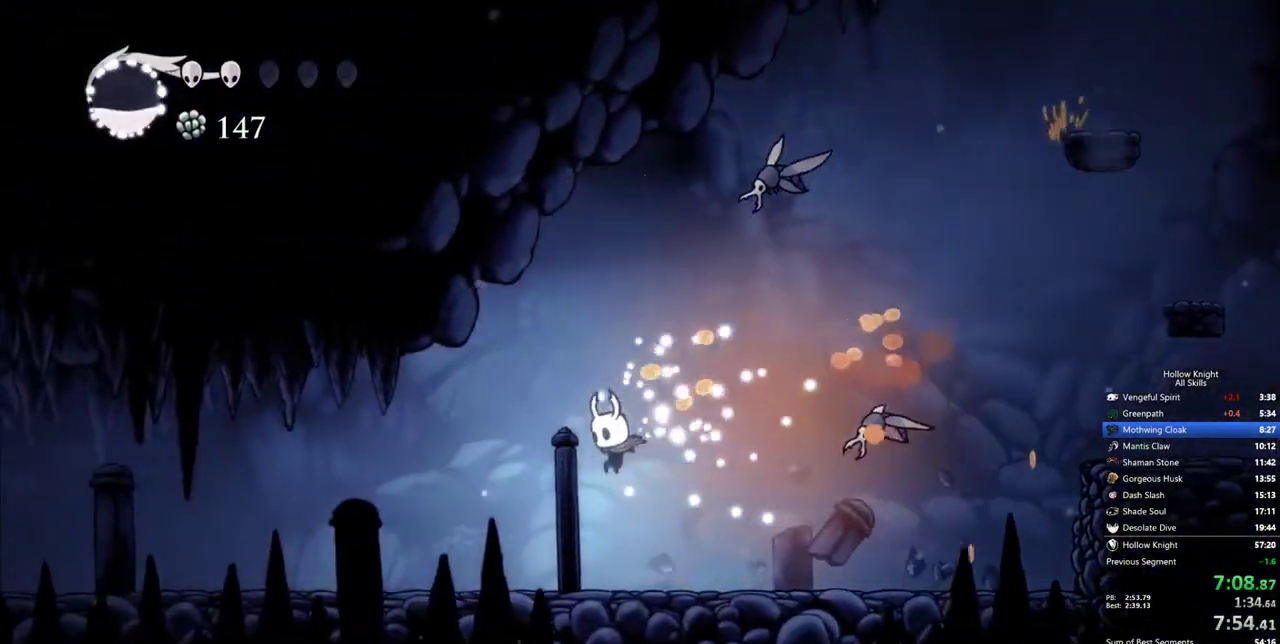
{"keys": ["jump", "left", "nail"], "events": [[250, "jump", "down"], [283, "left", "up"], [283, "right", "down"], [433, "left", "down"], [483, "nail", "down"], [483, "right", "up"]]}
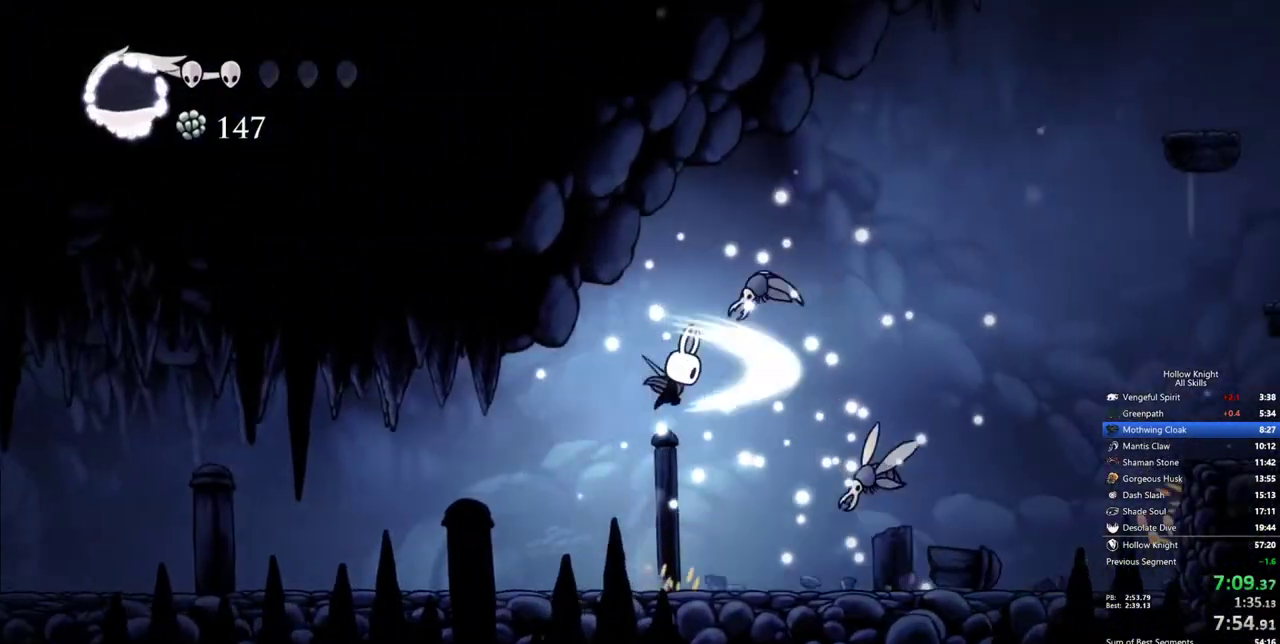
{"keys": ["left", "right"], "events": [[17, "jump", "up"], [67, "nail", "up"], [500, "right", "down"]]}
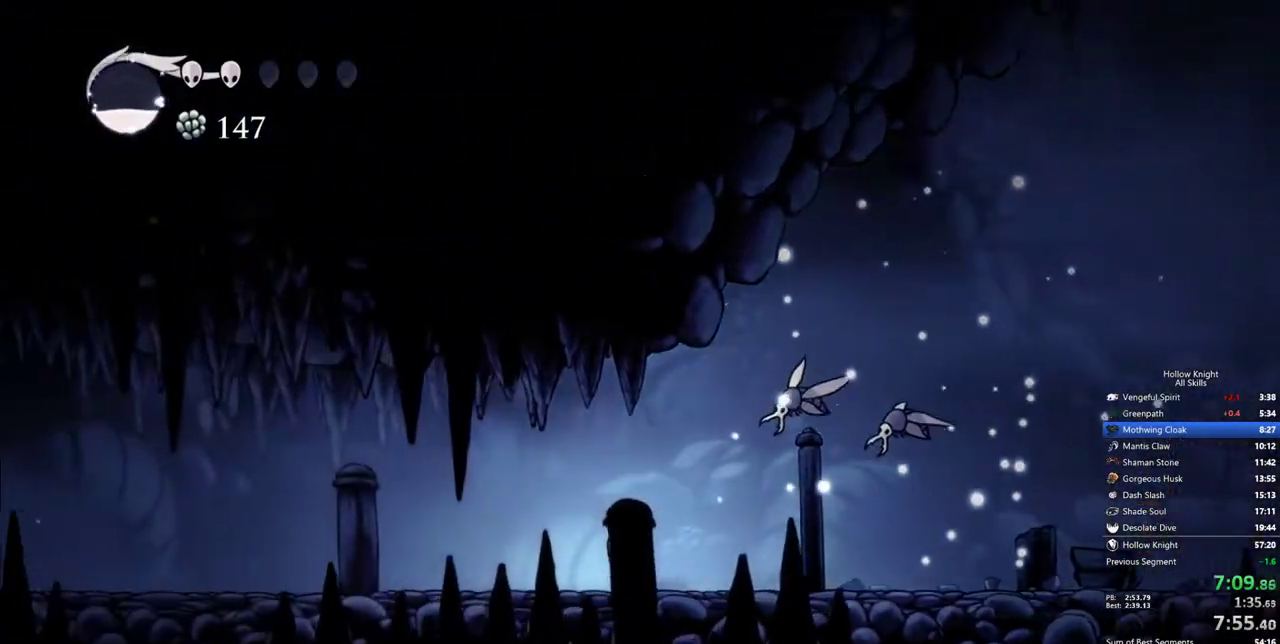
{"keys": ["left"], "events": [[33, "jump", "down"], [33, "left", "up"], [133, "left", "down"], [133, "nail", "down"], [183, "jump", "up"], [183, "right", "up"], [233, "nail", "up"]]}
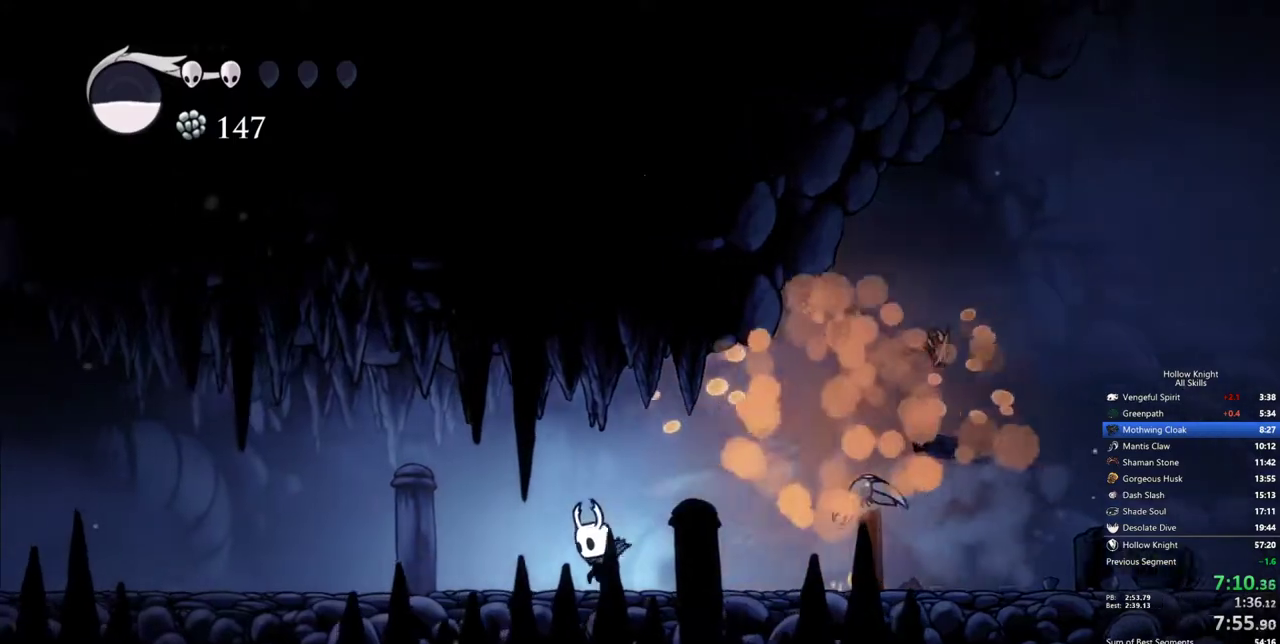
{"keys": ["left"], "events": []}
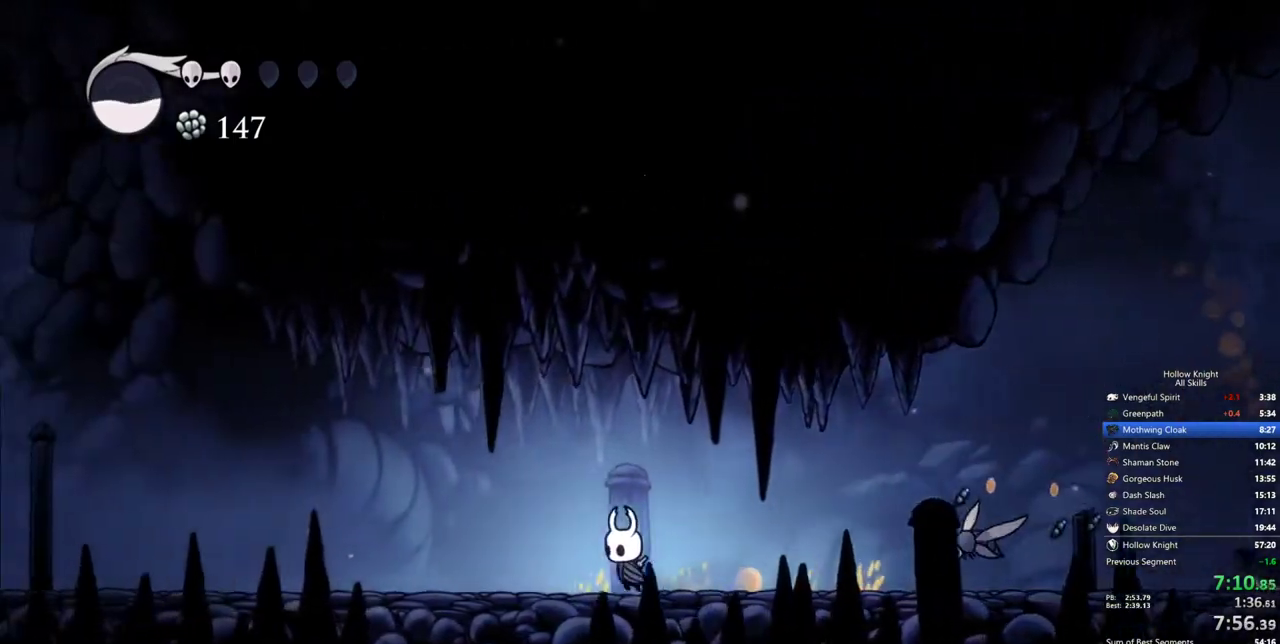
{"keys": ["left"], "events": []}
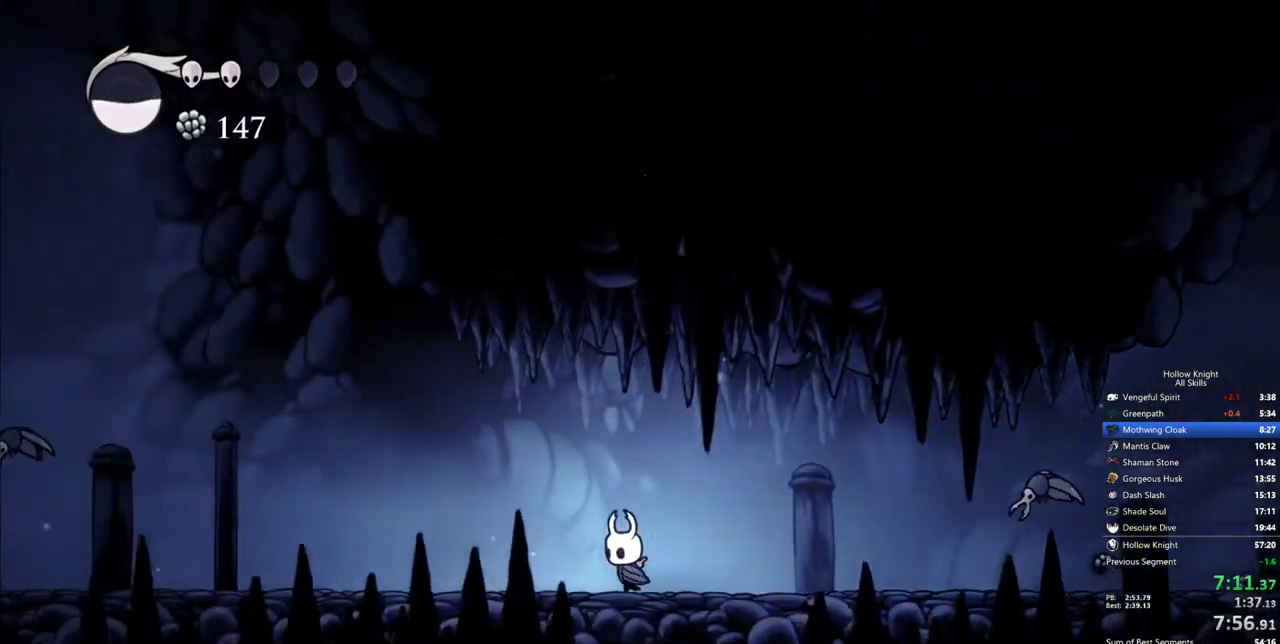
{"keys": ["left", "up"], "events": [[233, "up", "down"]]}
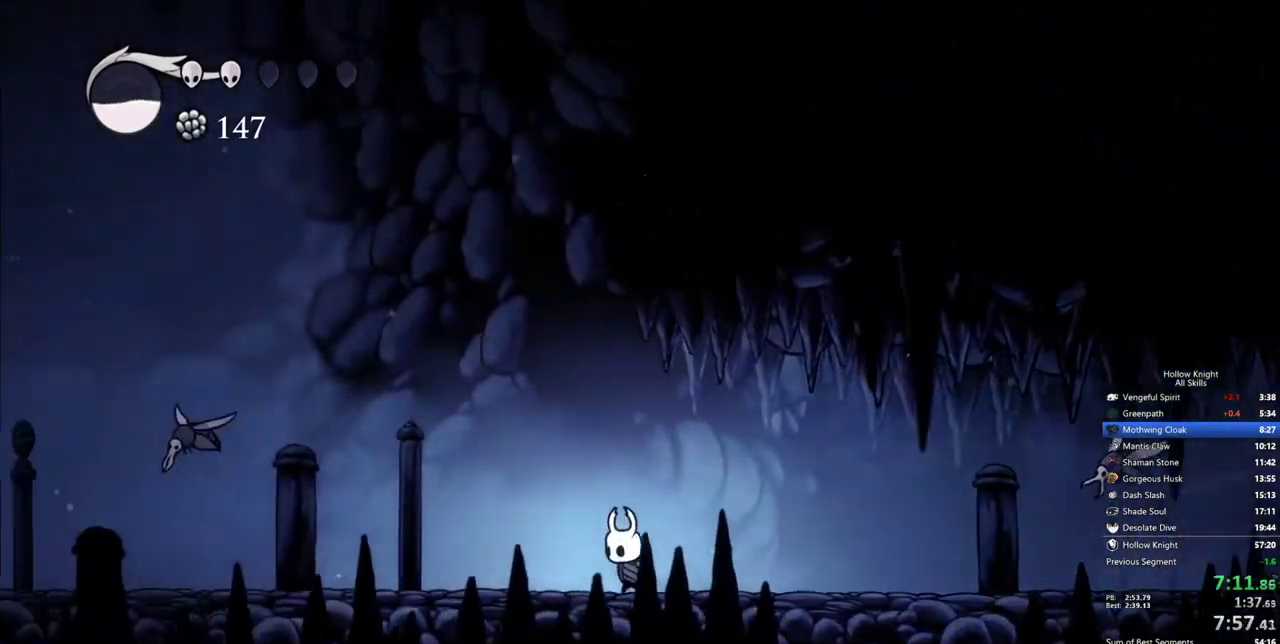
{"keys": ["left", "up"], "events": []}
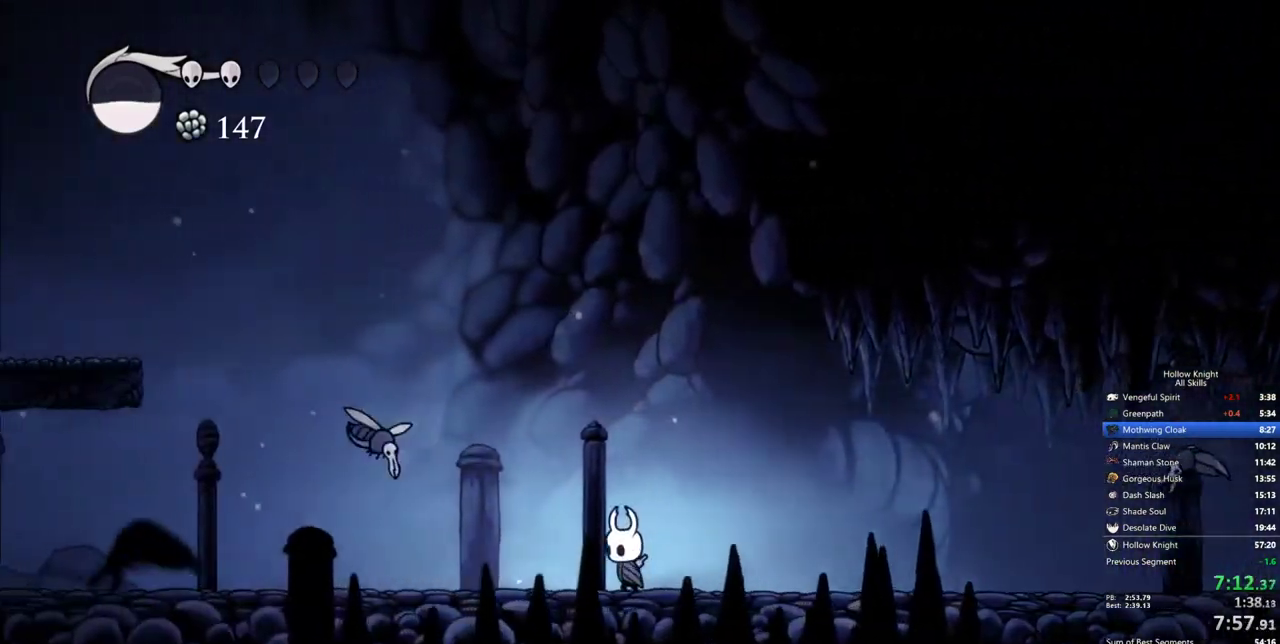
{"keys": ["left"], "events": [[350, "nail", "down"], [450, "nail", "up"], [500, "up", "up"]]}
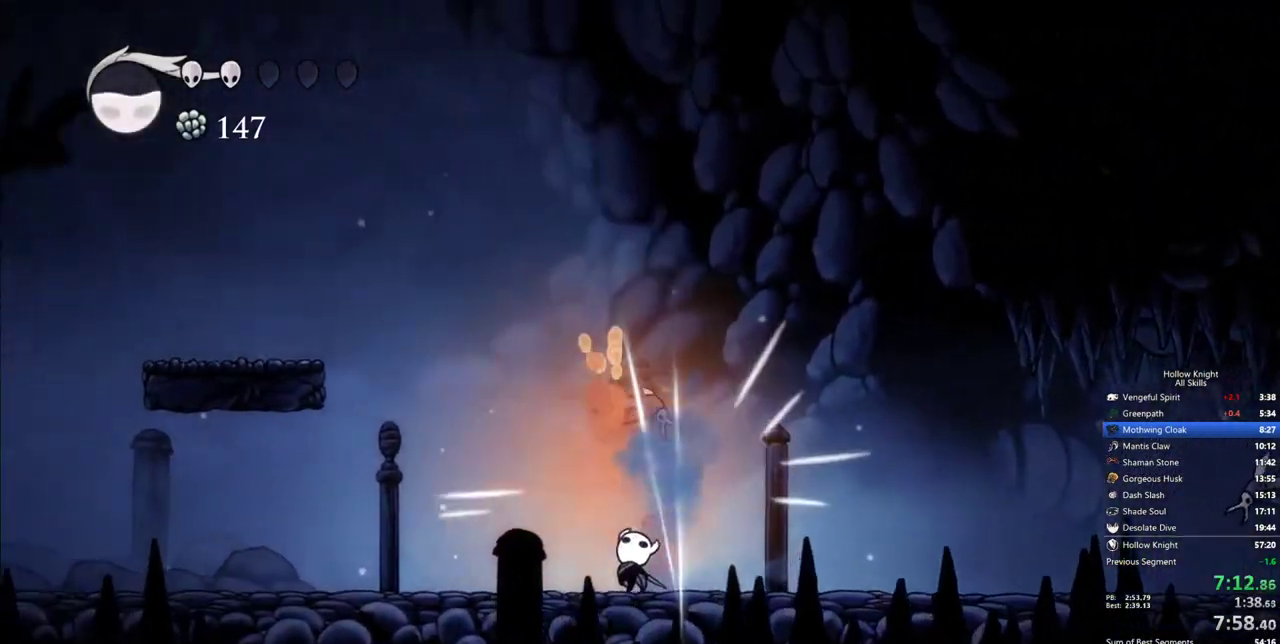
{"keys": ["jump", "left", "nail", "right"], "events": [[367, "jump", "down"], [367, "right", "down"], [417, "left", "up"], [417, "nail", "down"], [467, "left", "down"]]}
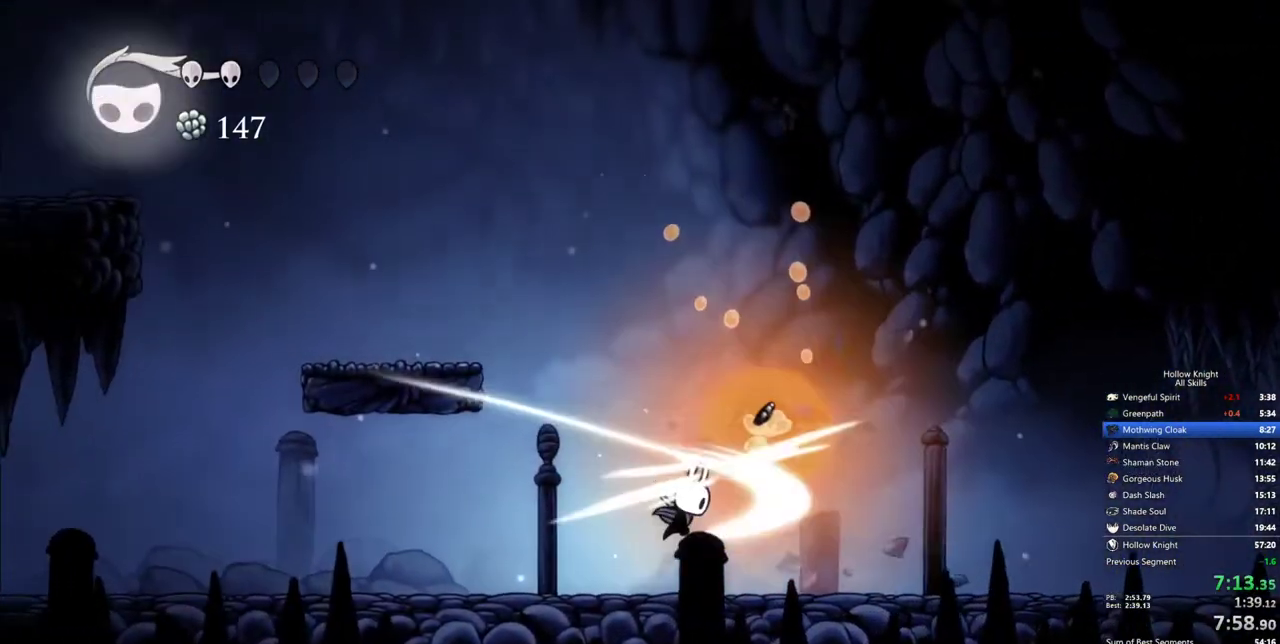
{"keys": ["left"], "events": [[17, "jump", "up"], [17, "right", "up"], [50, "nail", "up"]]}
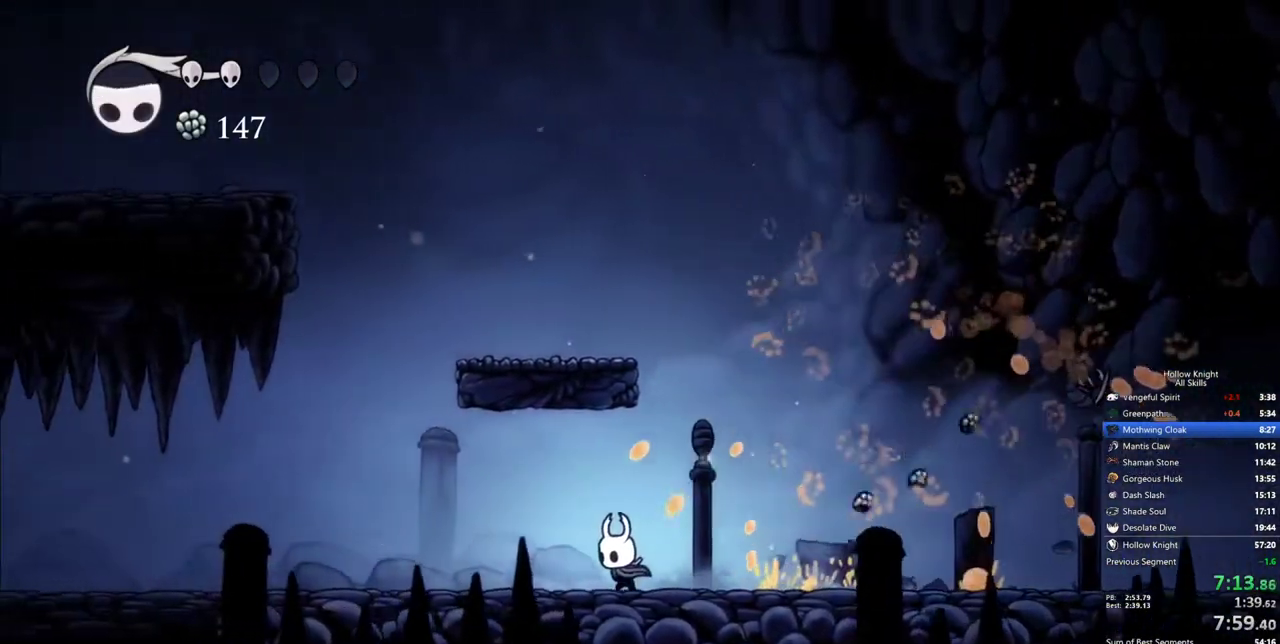
{"keys": ["left"], "events": []}
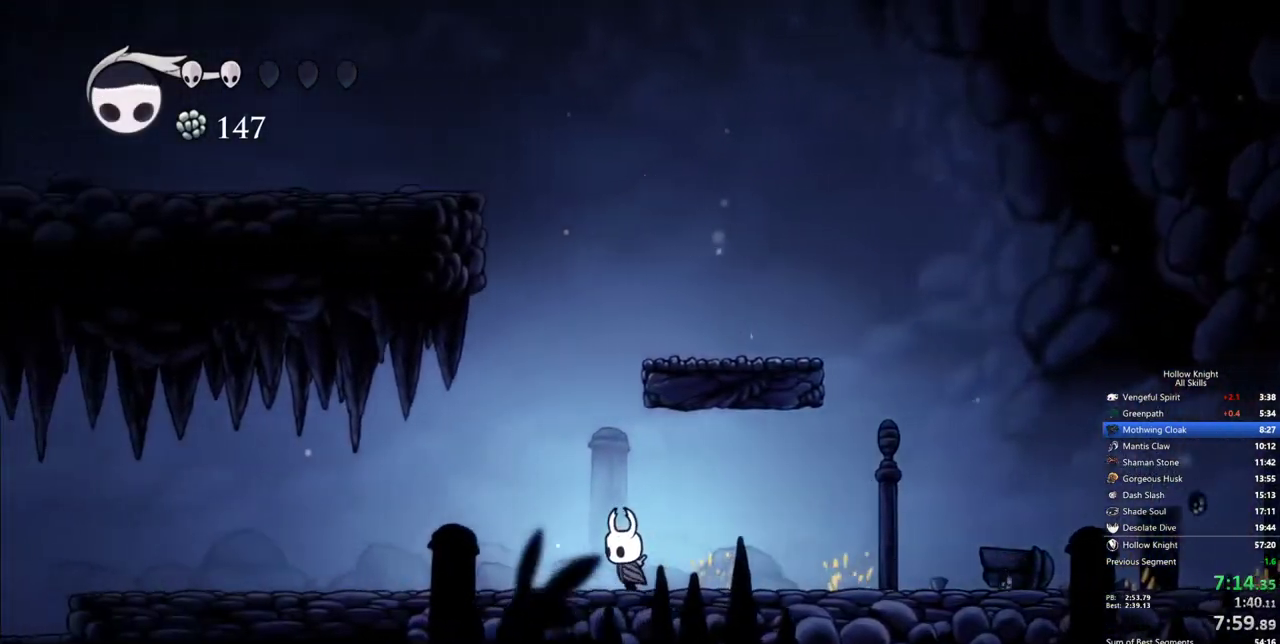
{"keys": ["left"], "events": []}